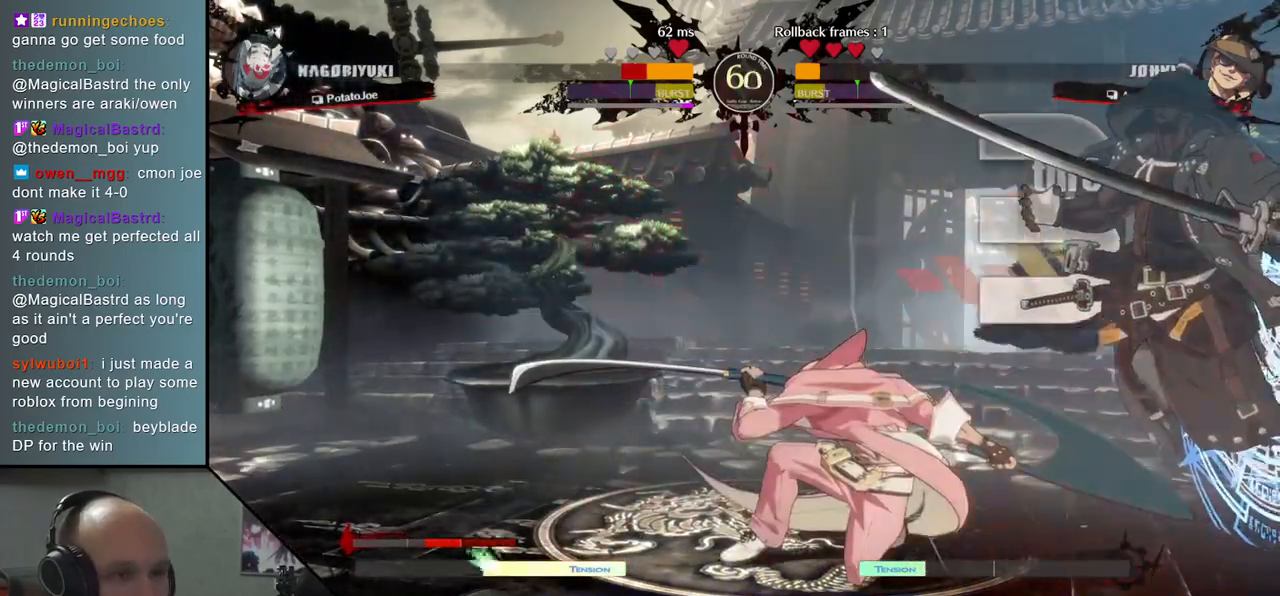
Gameplay with a controller (arcade stick); each line is a JSON object with the inputs held at the frame after it (dt_ms = milliseconds from this image to that frame). "events" lists button and stick changes between this image and that frame as [ms after this image, input, new state], when the widget could be followed in between. Not read: L3 R3.
{"dt_ms": 500, "buttons": [], "left_stick": "down-right", "events": []}
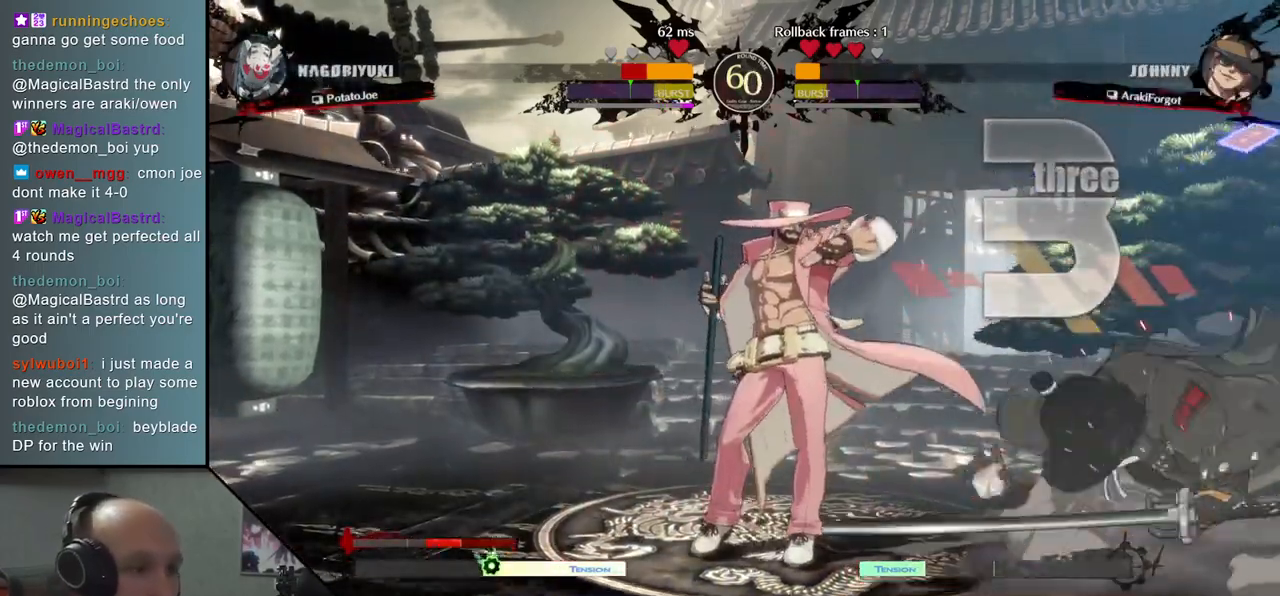
{"dt_ms": 500, "buttons": [], "left_stick": "down-right", "events": []}
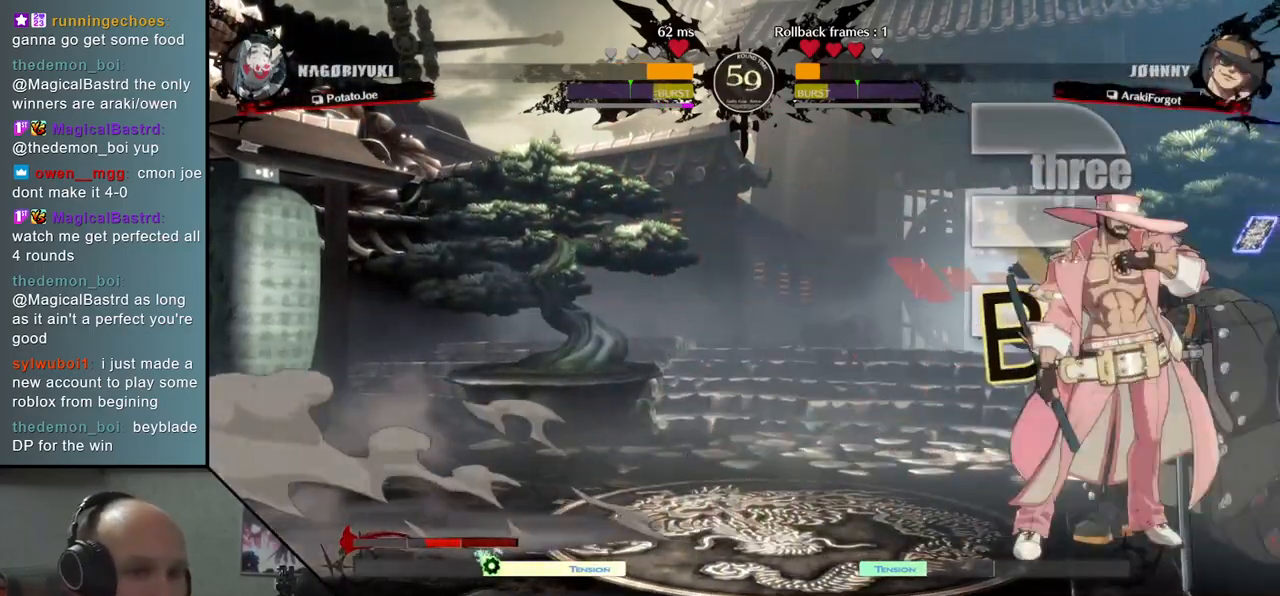
{"dt_ms": 500, "buttons": ["L1"], "left_stick": "right", "events": [[383, "left_stick", "right"], [500, "L1", "down"]]}
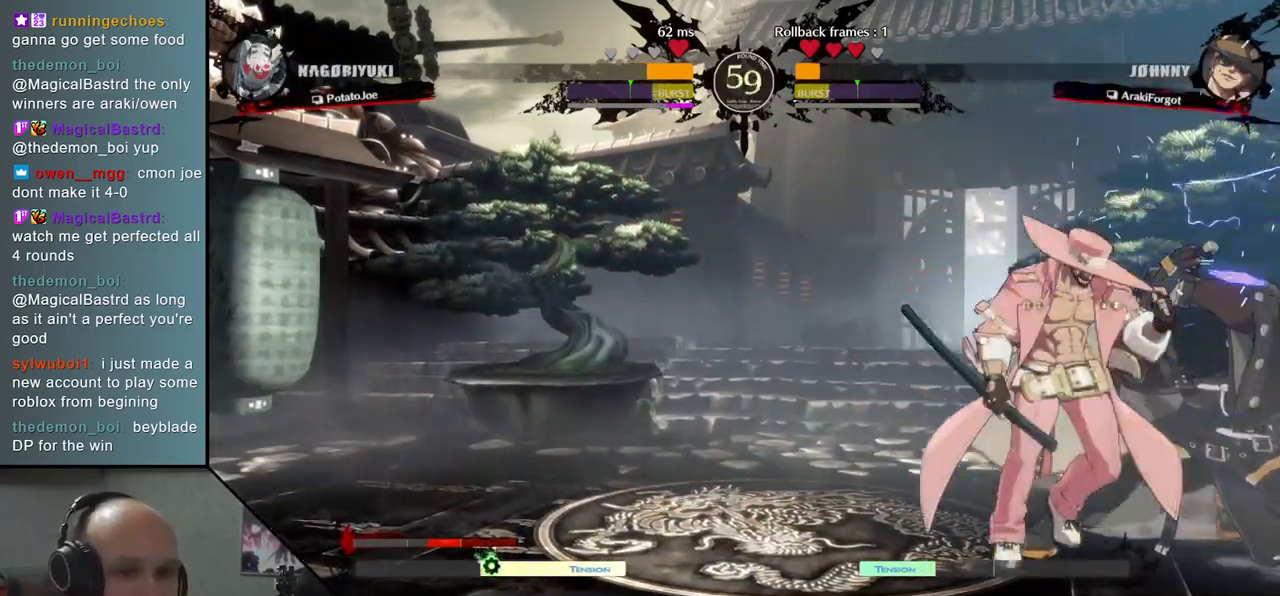
{"dt_ms": 500, "buttons": [], "left_stick": "right", "events": [[83, "L1", "up"], [250, "left_stick", "down-right"], [350, "left_stick", "right"]]}
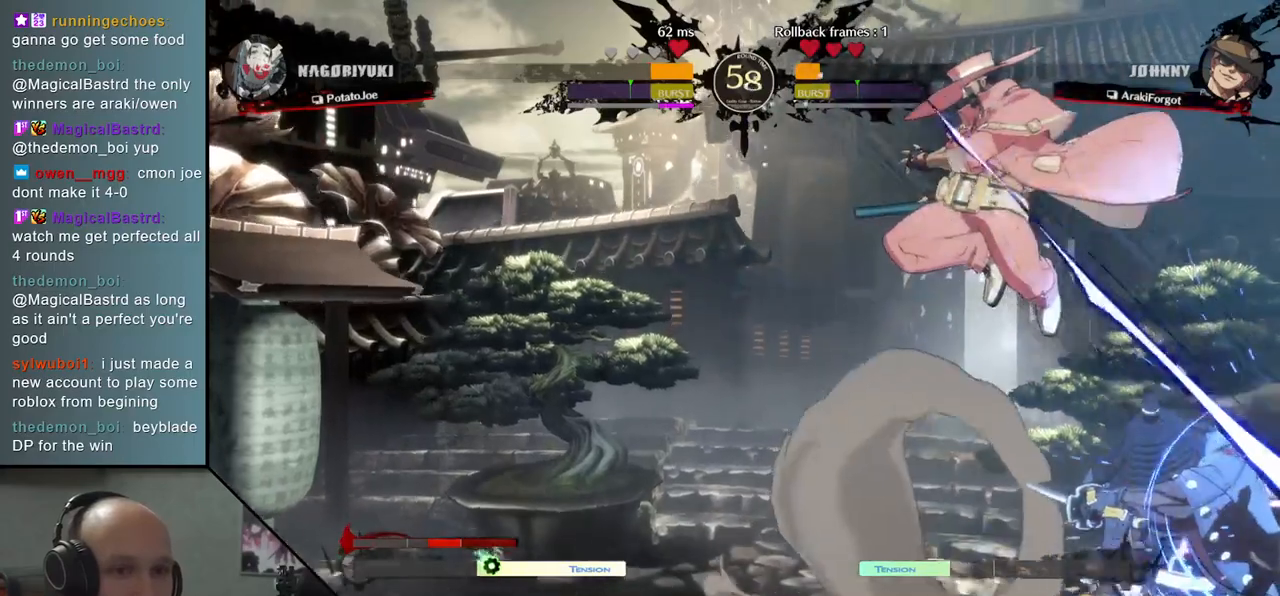
{"dt_ms": 1000, "buttons": [], "left_stick": "right", "events": [[383, "R2", "down"], [383, "SQUARE", "down"], [400, "R1", "down"], [400, "TRIANGLE", "down"], [550, "R1", "up"], [567, "R2", "up"], [567, "SQUARE", "up"], [567, "TRIANGLE", "up"]]}
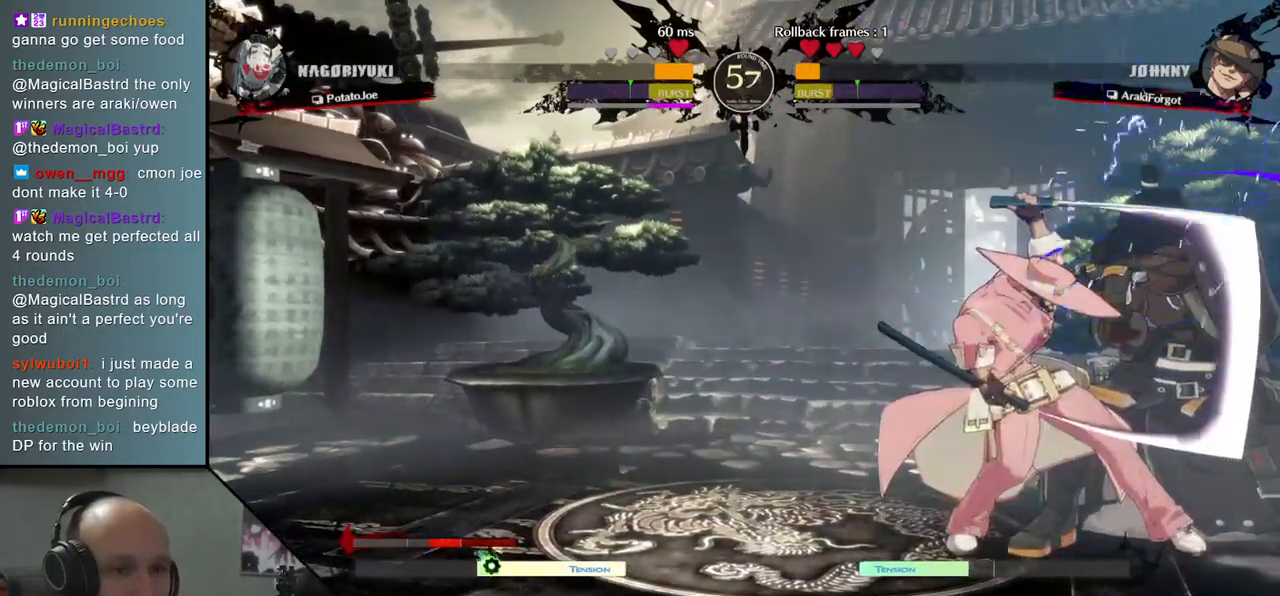
{"dt_ms": 500, "buttons": [], "left_stick": "down-right", "events": [[250, "left_stick", "down-right"]]}
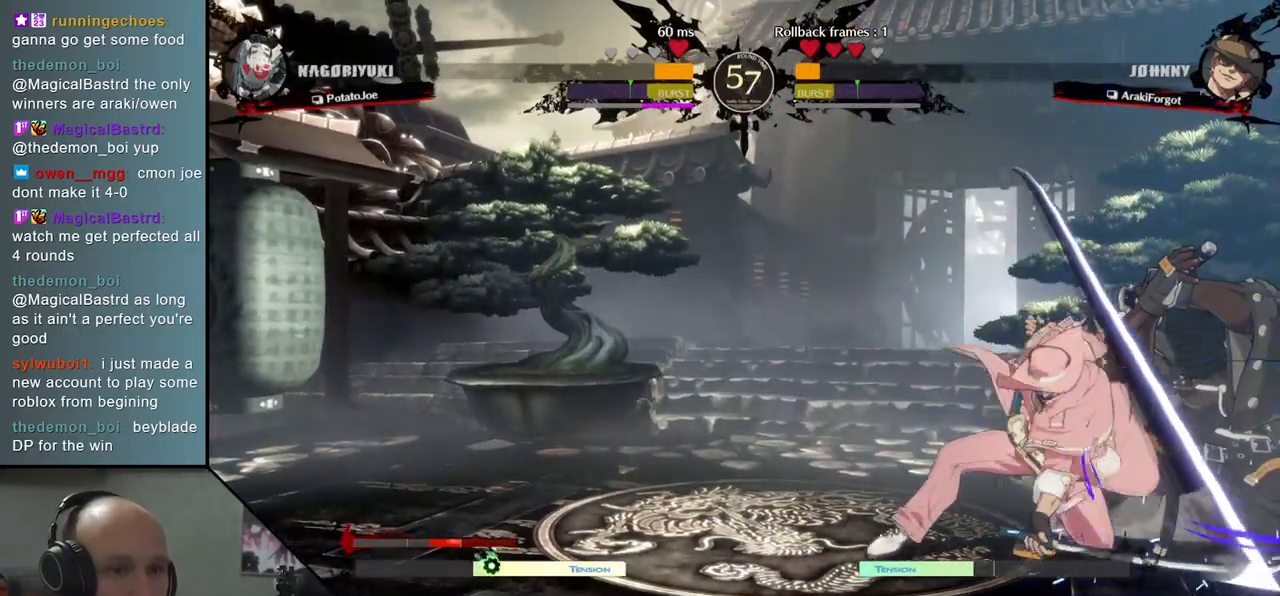
{"dt_ms": 500, "buttons": [], "left_stick": "down-right", "events": []}
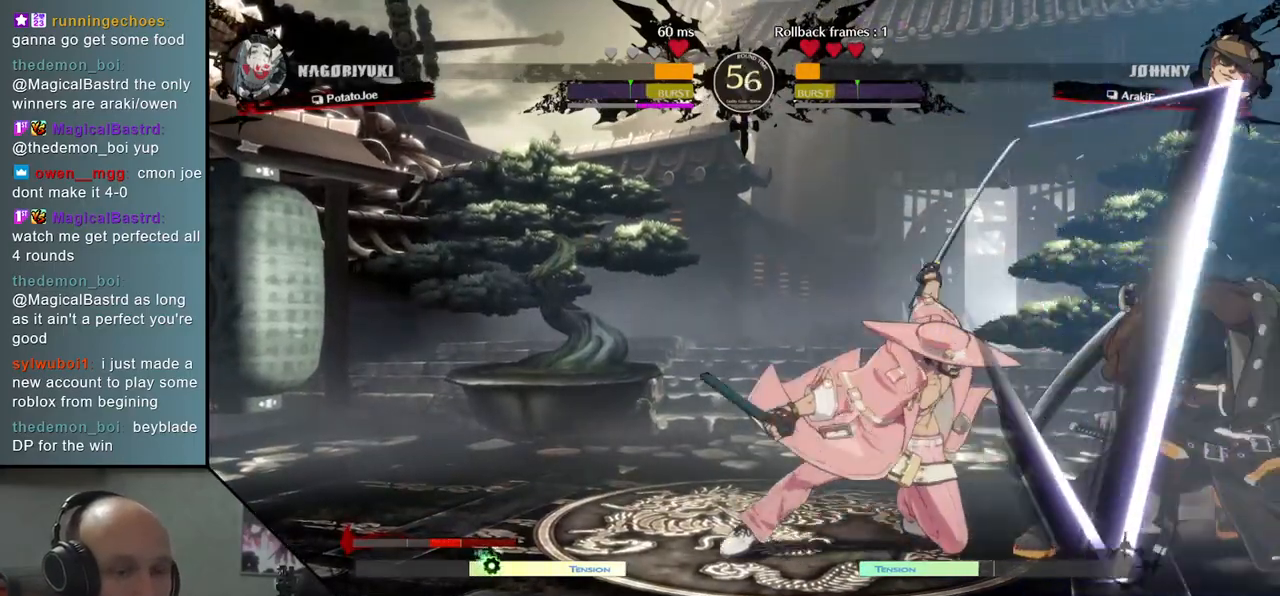
{"dt_ms": 500, "buttons": [], "left_stick": "down-right", "events": []}
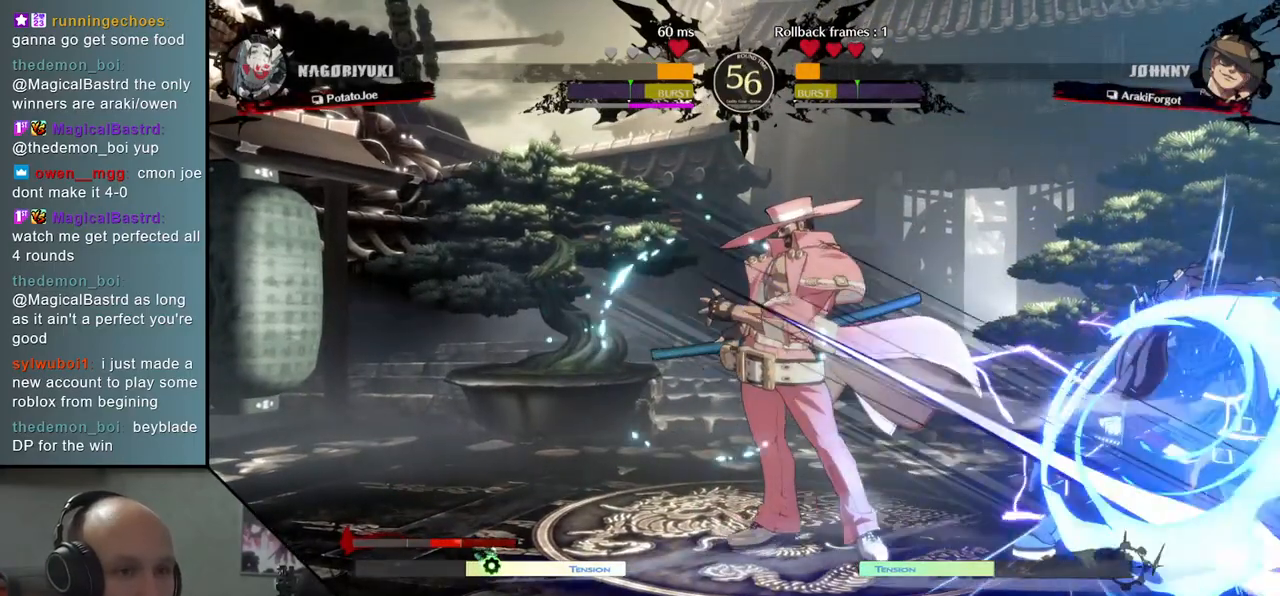
{"dt_ms": 500, "buttons": [], "left_stick": "down-right", "events": [[183, "R1", "down"], [183, "R2", "down"], [183, "SQUARE", "down"], [183, "TRIANGLE", "down"], [333, "TRIANGLE", "up"], [350, "R1", "up"], [350, "R2", "up"], [367, "SQUARE", "up"]]}
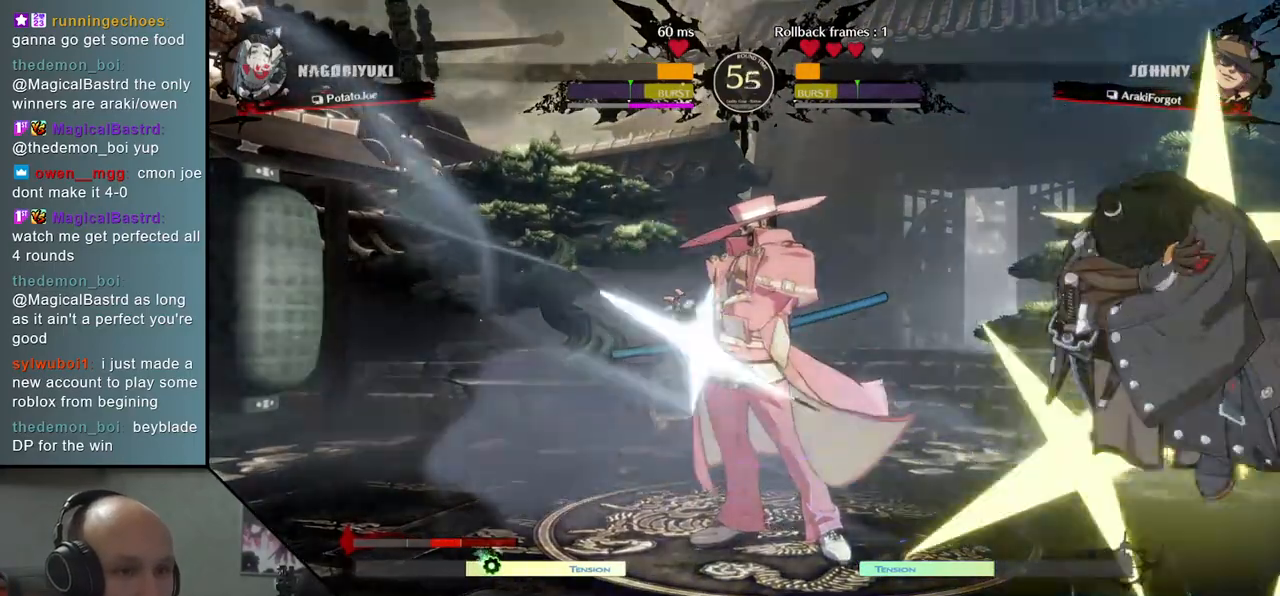
{"dt_ms": 500, "buttons": [], "left_stick": "center", "events": [[67, "left_stick", "center"], [133, "TRIANGLE", "down"], [183, "TRIANGLE", "up"], [333, "TRIANGLE", "down"], [400, "TRIANGLE", "up"]]}
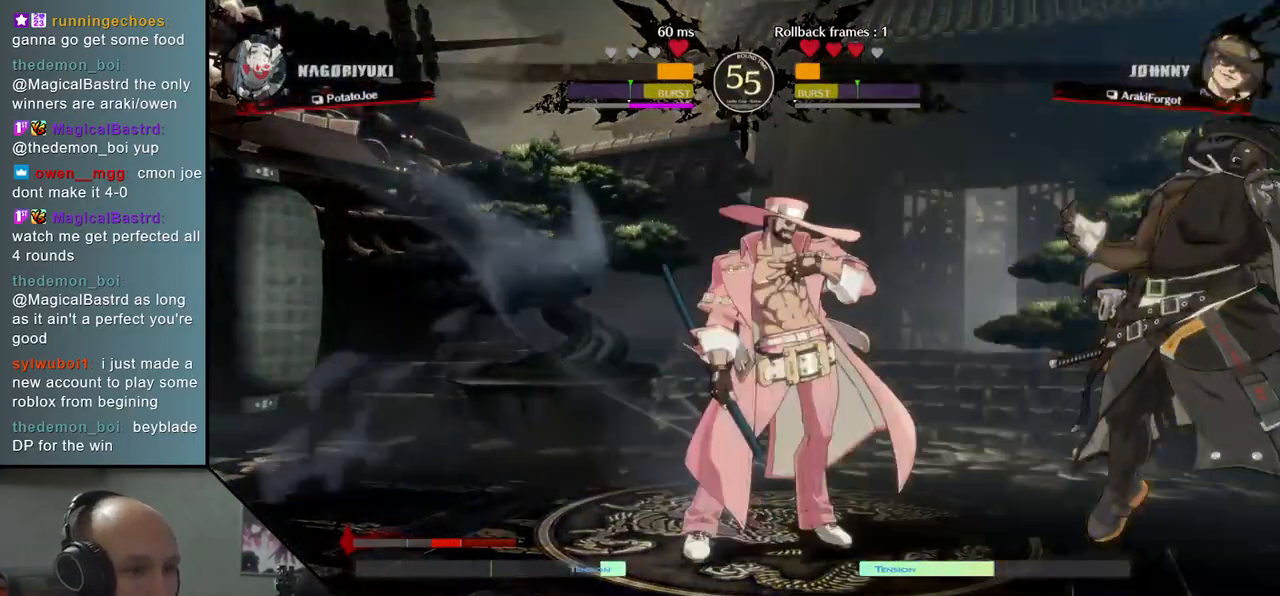
{"dt_ms": 500, "buttons": [], "left_stick": "right", "events": [[17, "TRIANGLE", "down"], [100, "TRIANGLE", "up"], [183, "TRIANGLE", "down"], [283, "TRIANGLE", "up"], [400, "left_stick", "right"]]}
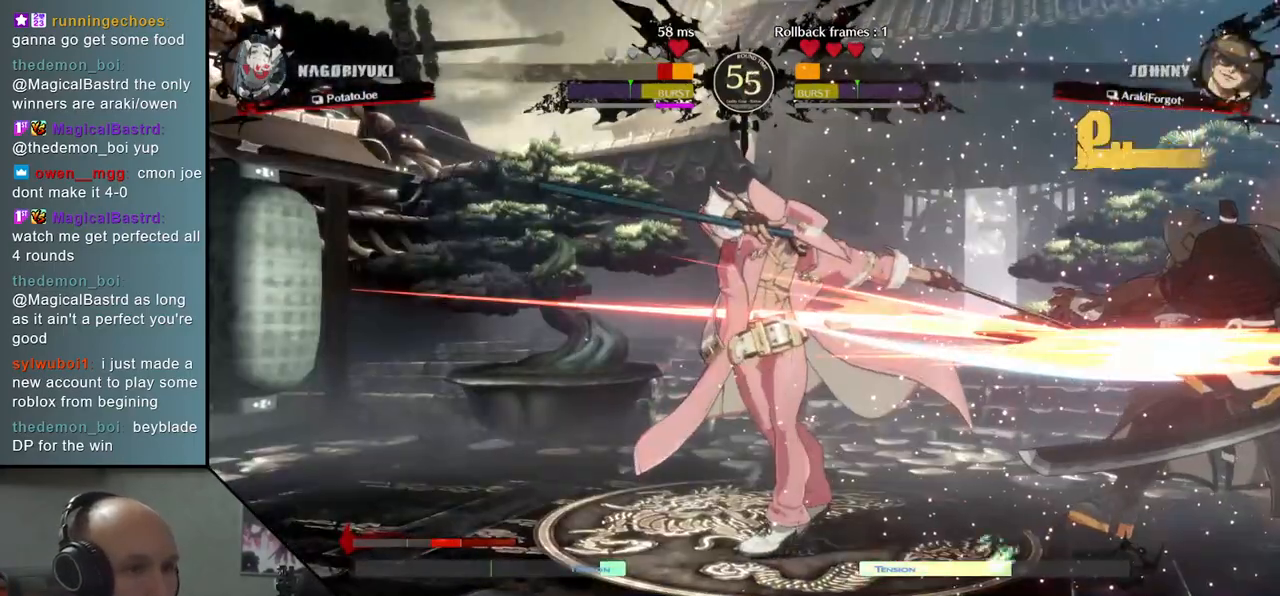
{"dt_ms": 500, "buttons": [], "left_stick": "center", "events": [[67, "left_stick", "down-right"], [383, "left_stick", "center"]]}
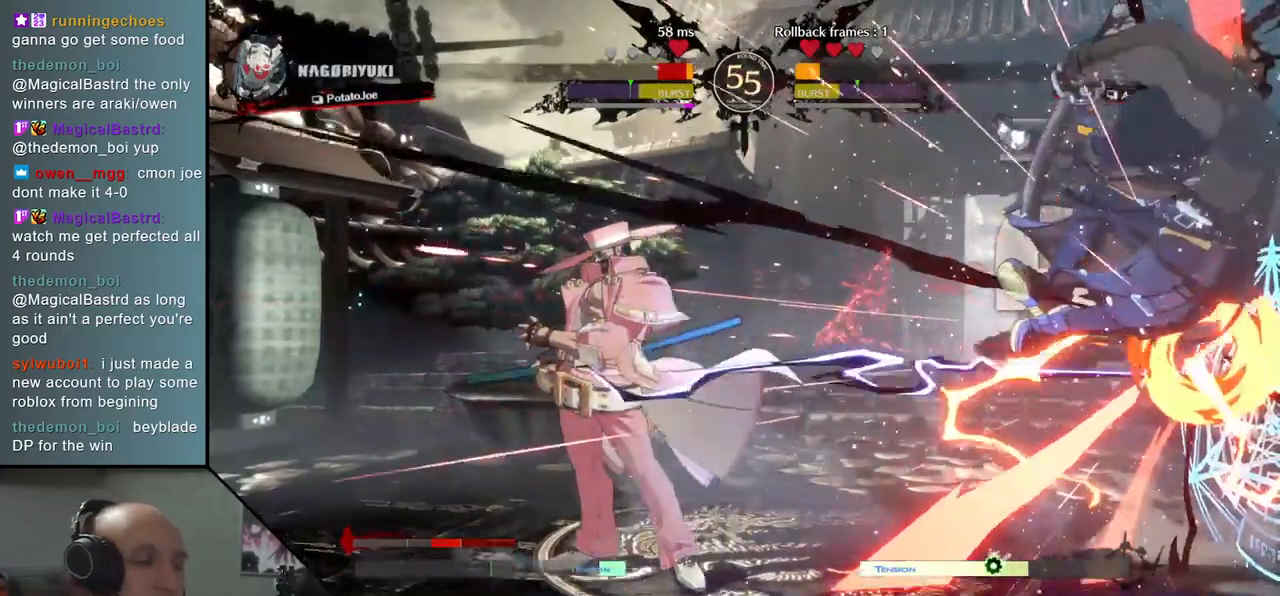
{"dt_ms": 500, "buttons": [], "left_stick": "center", "events": []}
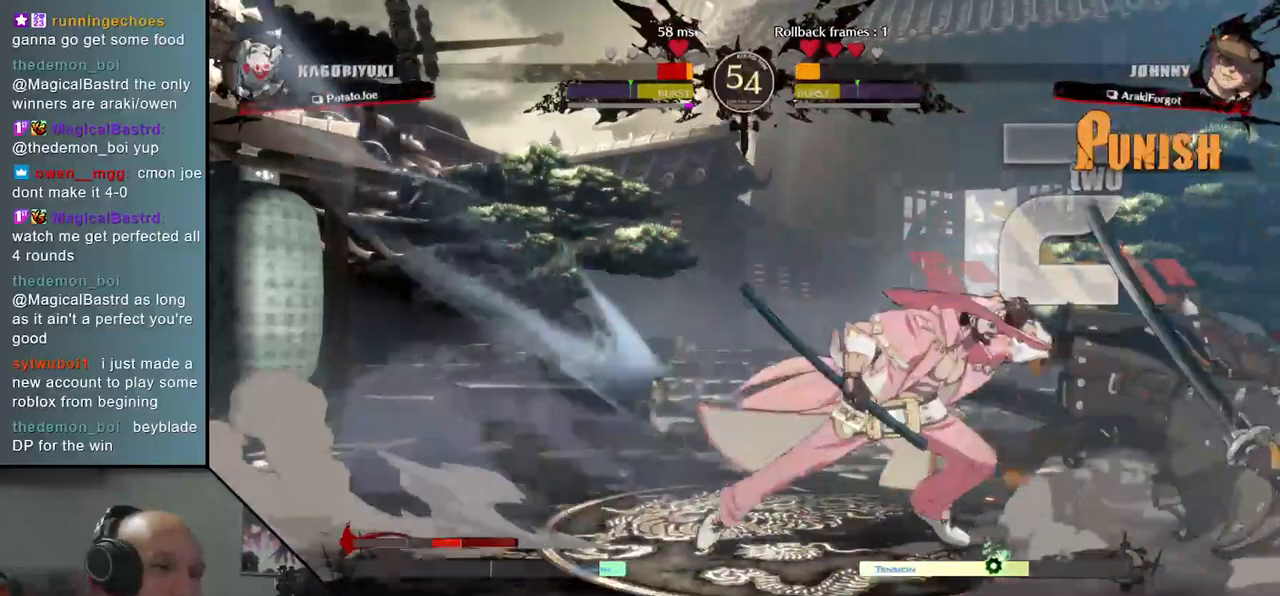
{"dt_ms": 500, "buttons": [], "left_stick": "down-right", "events": [[283, "left_stick", "down-right"]]}
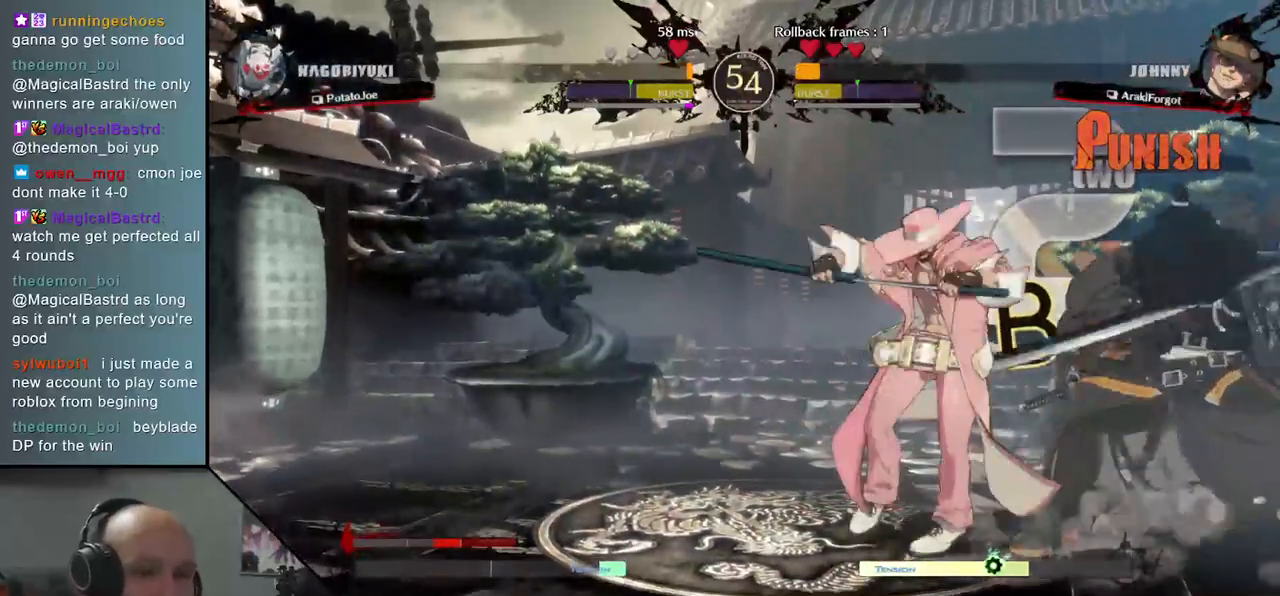
{"dt_ms": 500, "buttons": [], "left_stick": "down-right", "events": []}
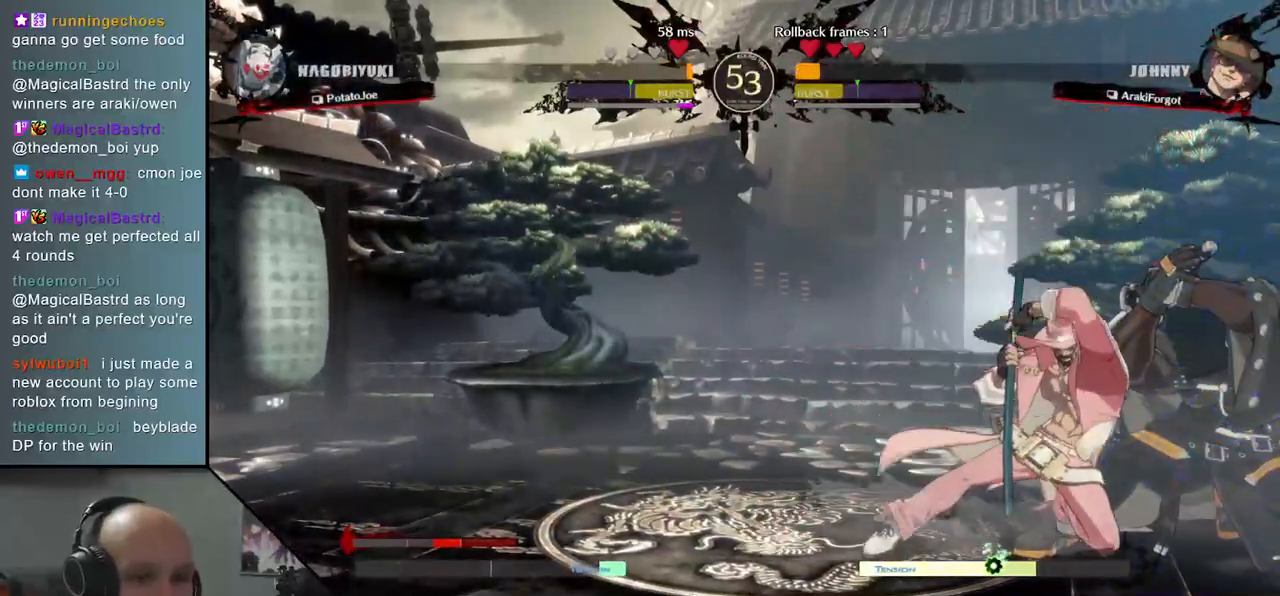
{"dt_ms": 500, "buttons": [], "left_stick": "down-right", "events": []}
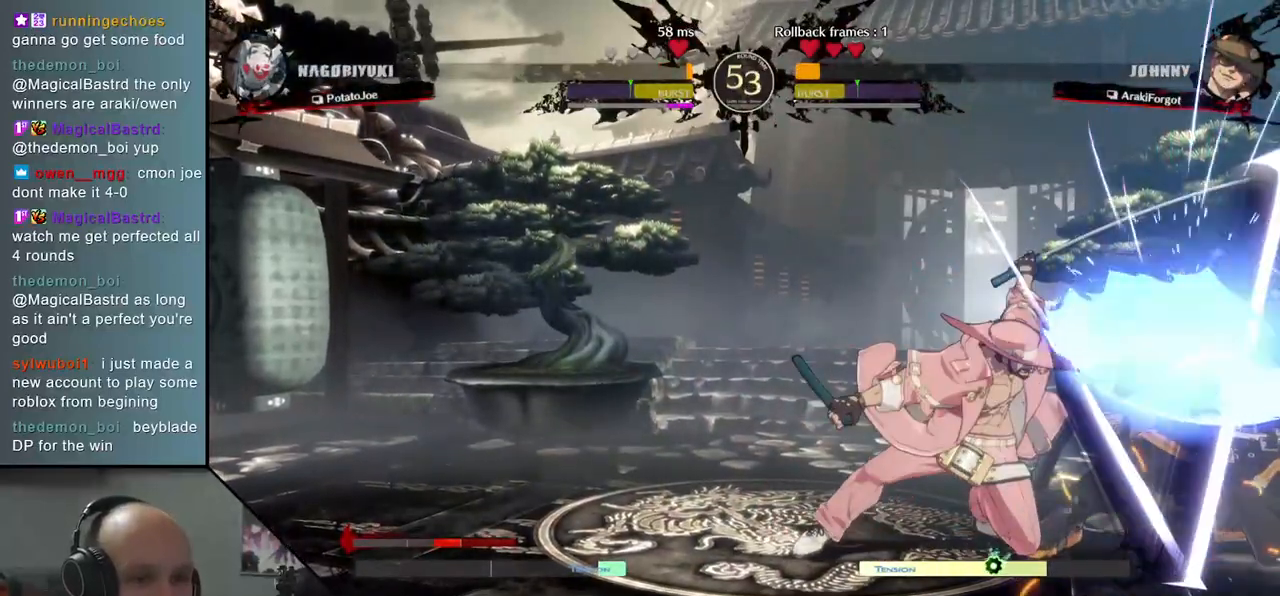
{"dt_ms": 500, "buttons": [], "left_stick": "down-right", "events": []}
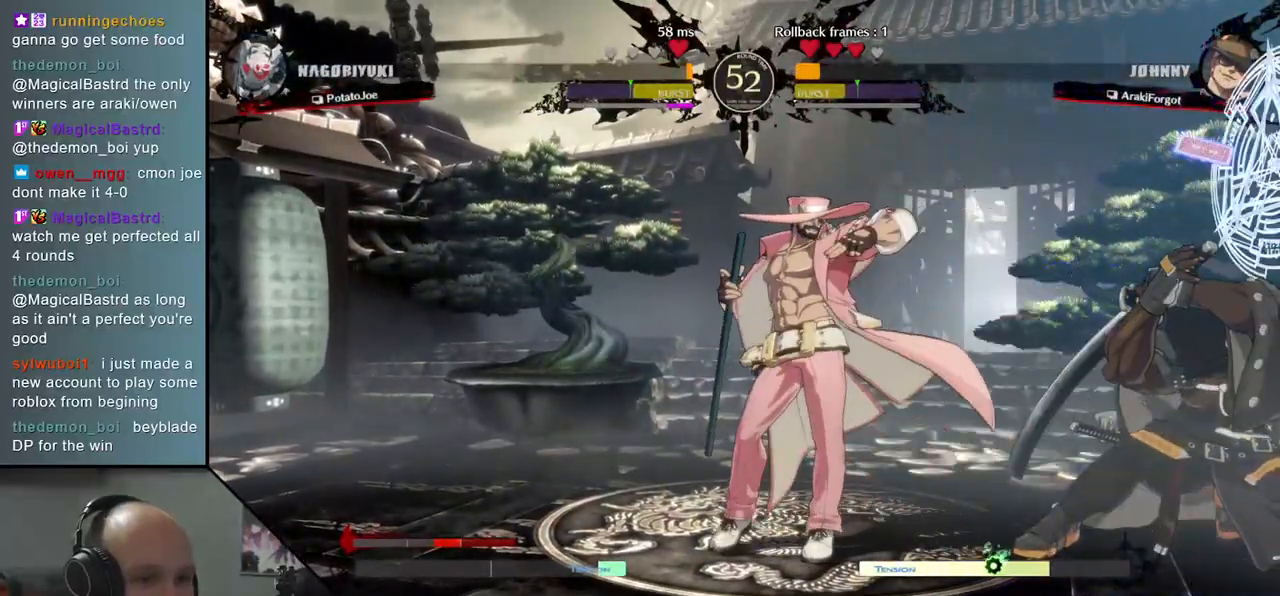
{"dt_ms": 500, "buttons": [], "left_stick": "right", "events": [[350, "left_stick", "right"]]}
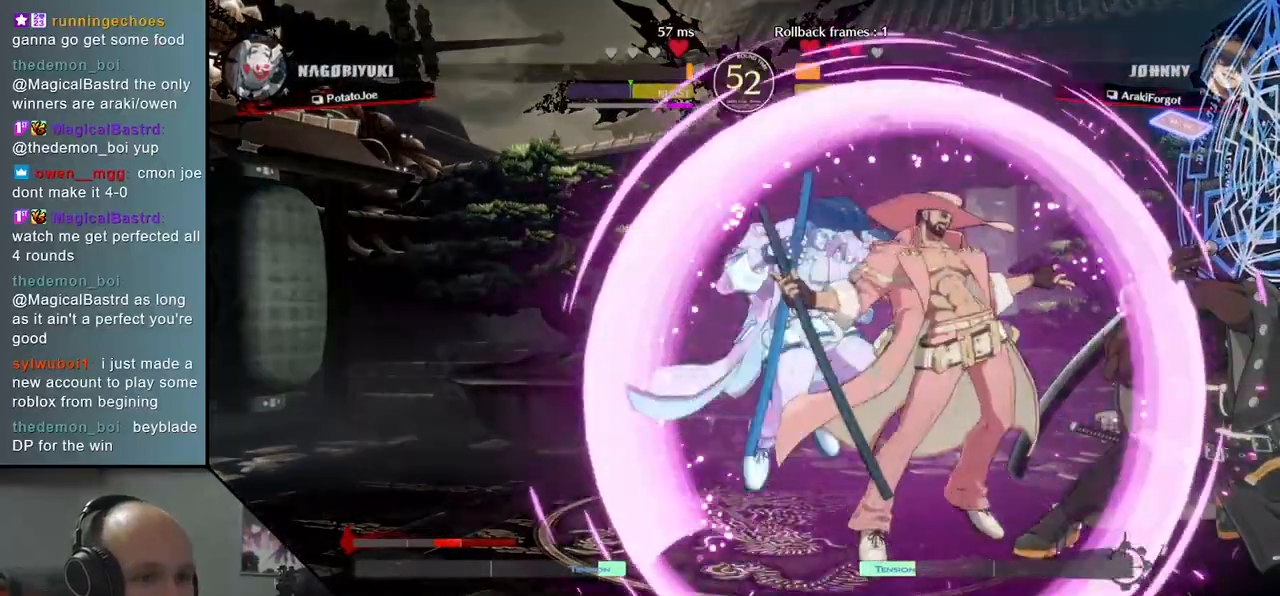
{"dt_ms": 500, "buttons": ["L1"], "left_stick": "right", "events": [[267, "L1", "down"], [333, "L1", "up"], [483, "L1", "down"]]}
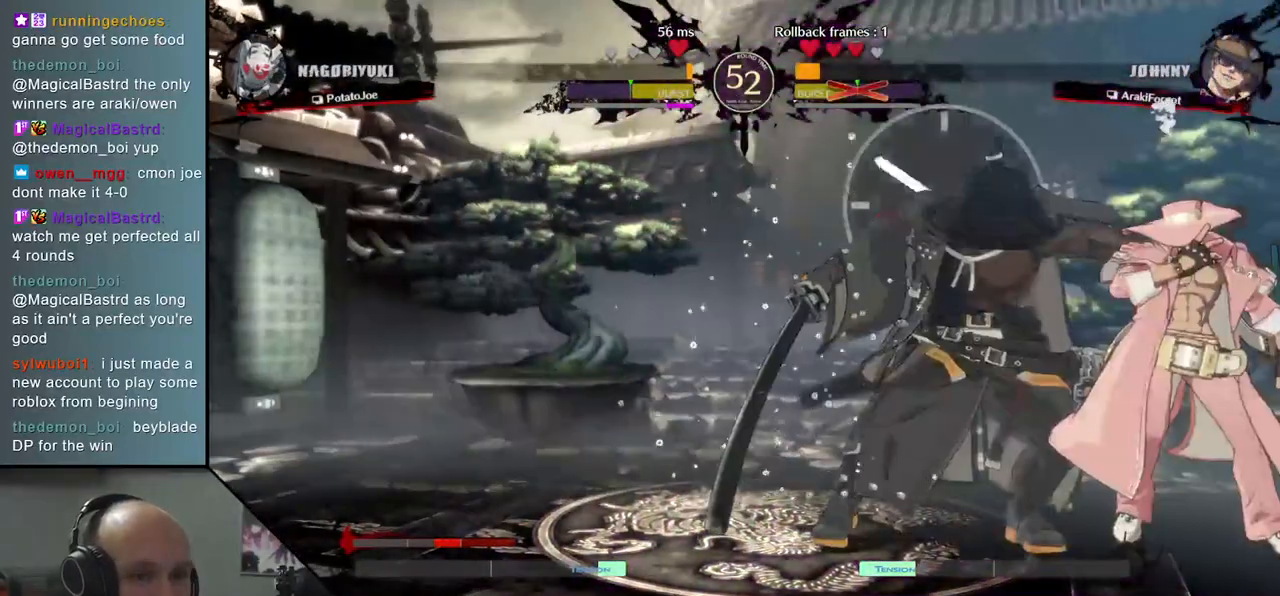
{"dt_ms": 500, "buttons": [], "left_stick": "left", "events": [[50, "L1", "up"], [133, "L1", "down"], [183, "L1", "up"], [217, "L1", "down"], [267, "L1", "up"], [500, "left_stick", "left"]]}
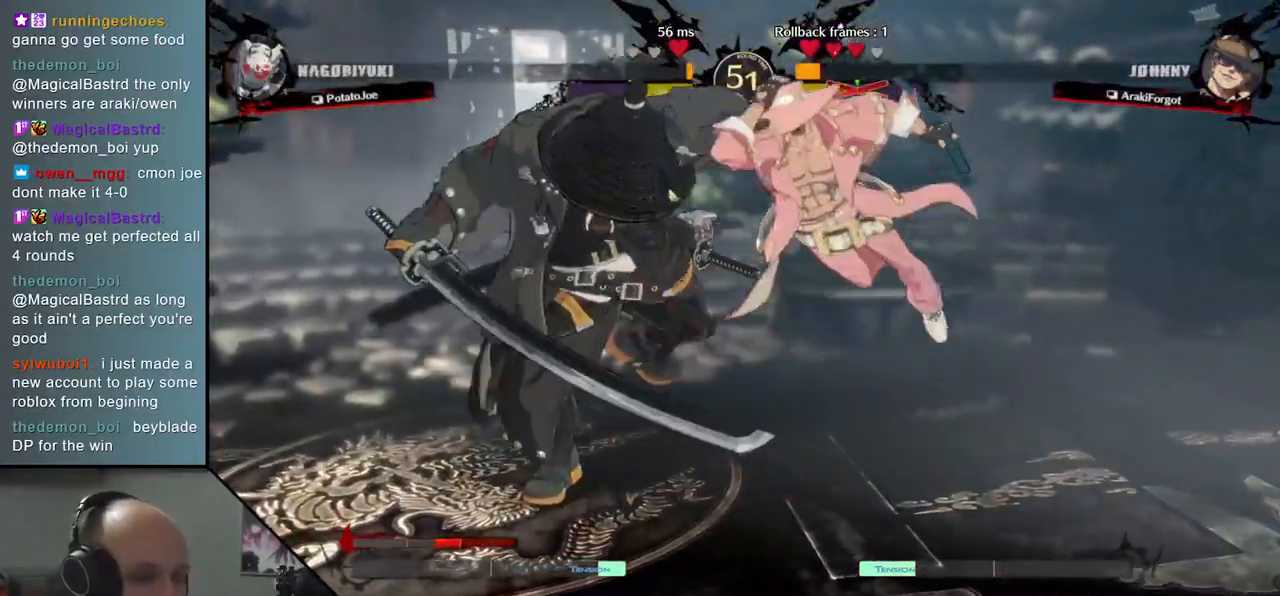
{"dt_ms": 500, "buttons": [], "left_stick": "center", "events": [[483, "left_stick", "center"]]}
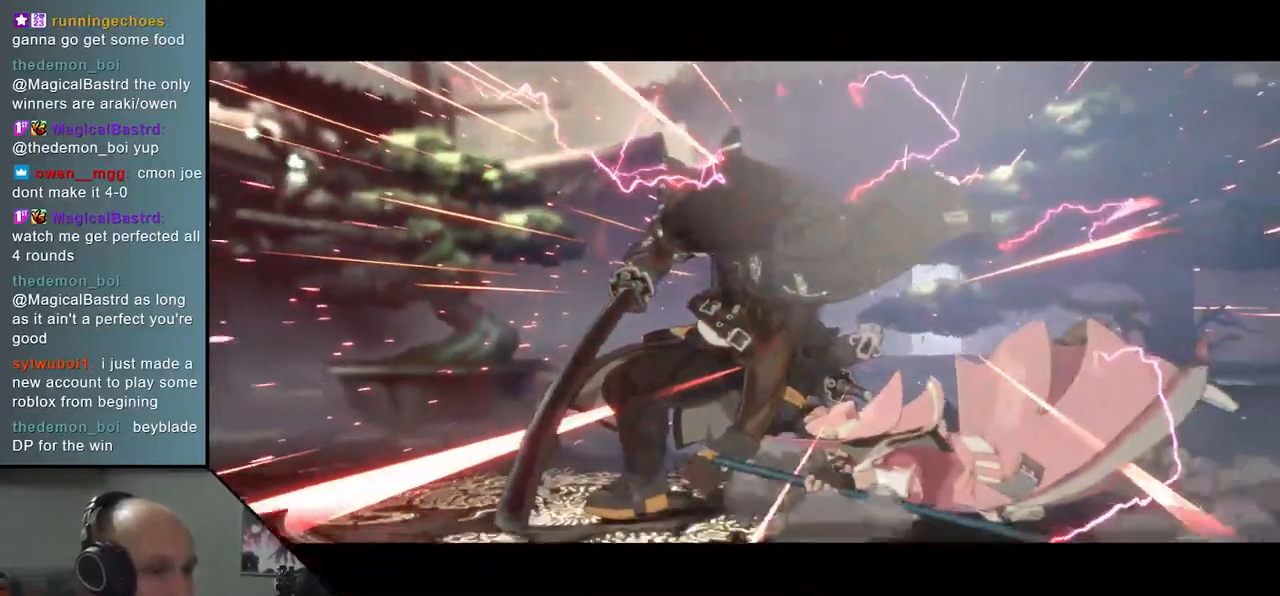
{"dt_ms": 500, "buttons": [], "left_stick": "center", "events": []}
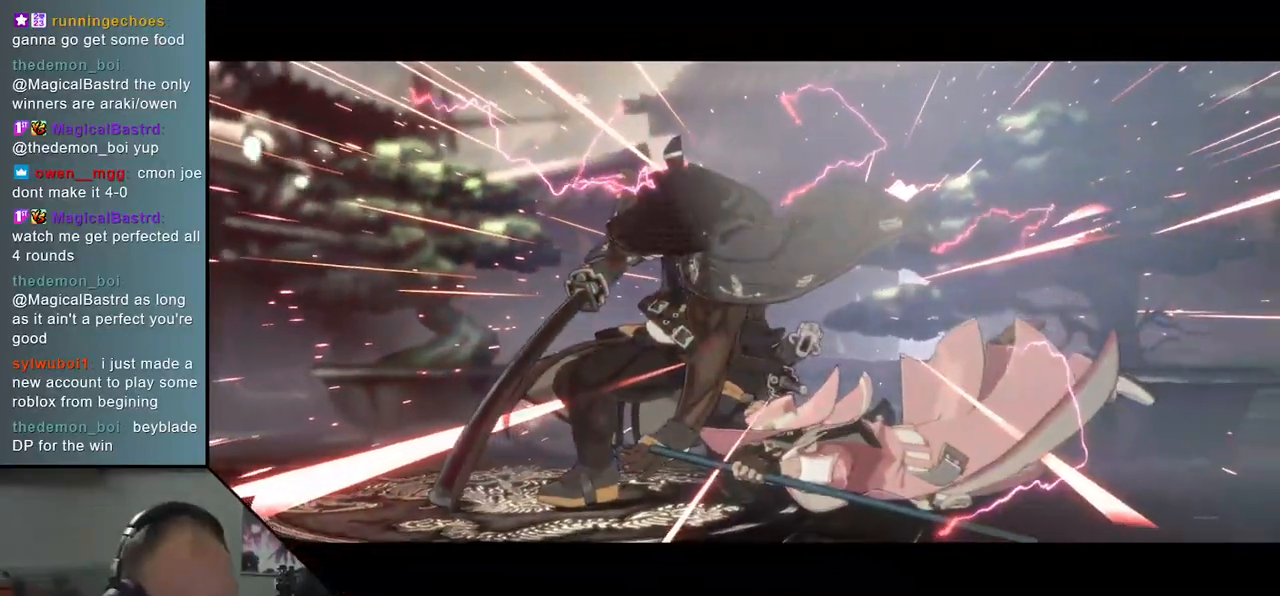
{"dt_ms": 500, "buttons": [], "left_stick": "center", "events": []}
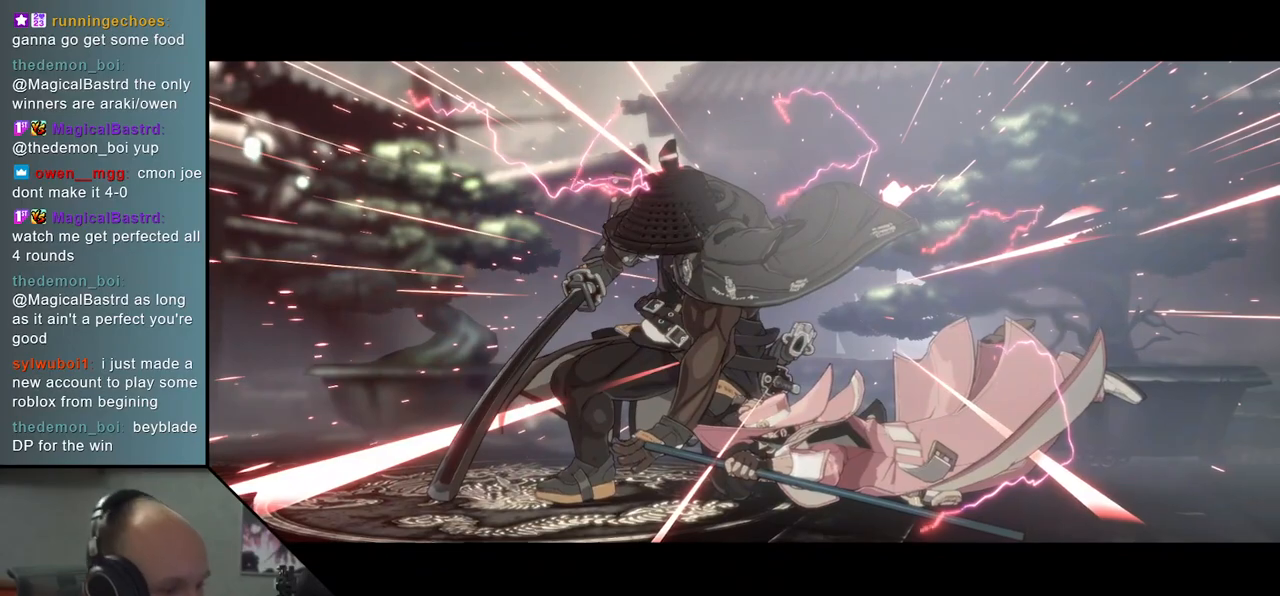
{"dt_ms": 500, "buttons": [], "left_stick": "center", "events": []}
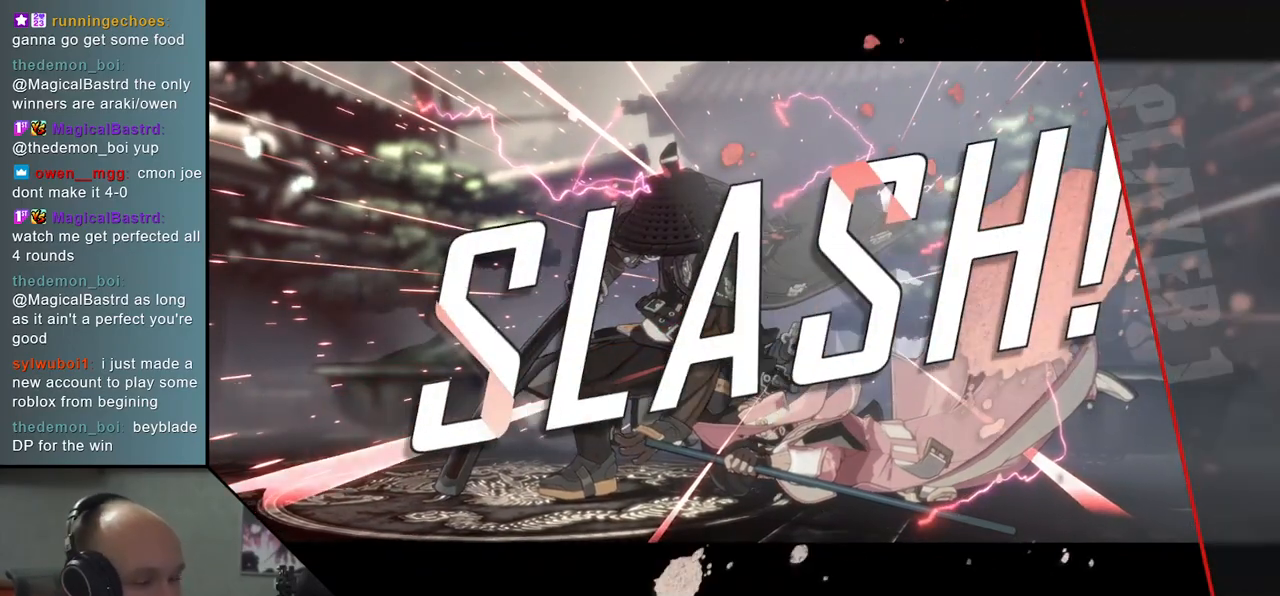
{"dt_ms": 500, "buttons": [], "left_stick": "center", "events": []}
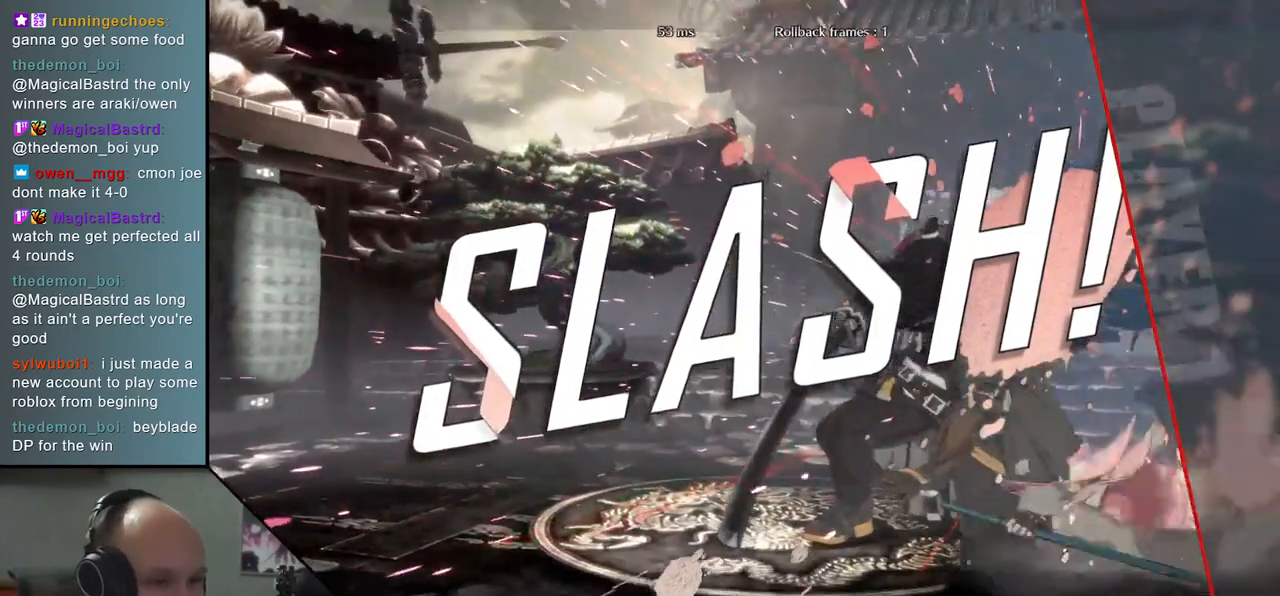
{"dt_ms": 500, "buttons": [], "left_stick": "center", "events": []}
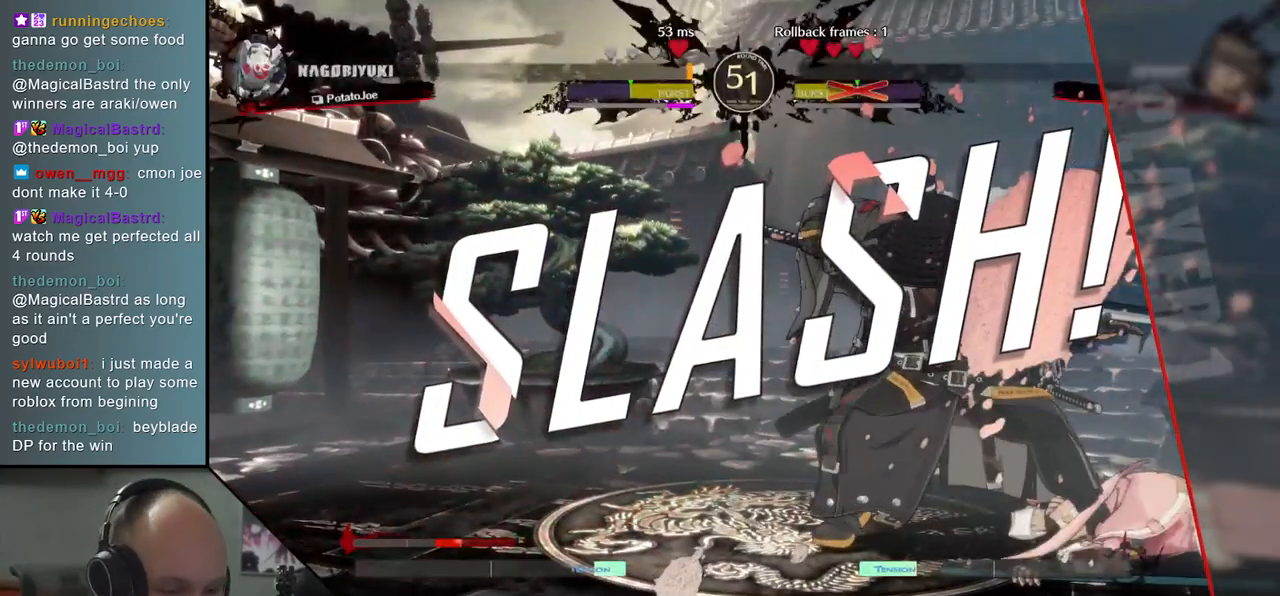
{"dt_ms": 500, "buttons": [], "left_stick": "center", "events": []}
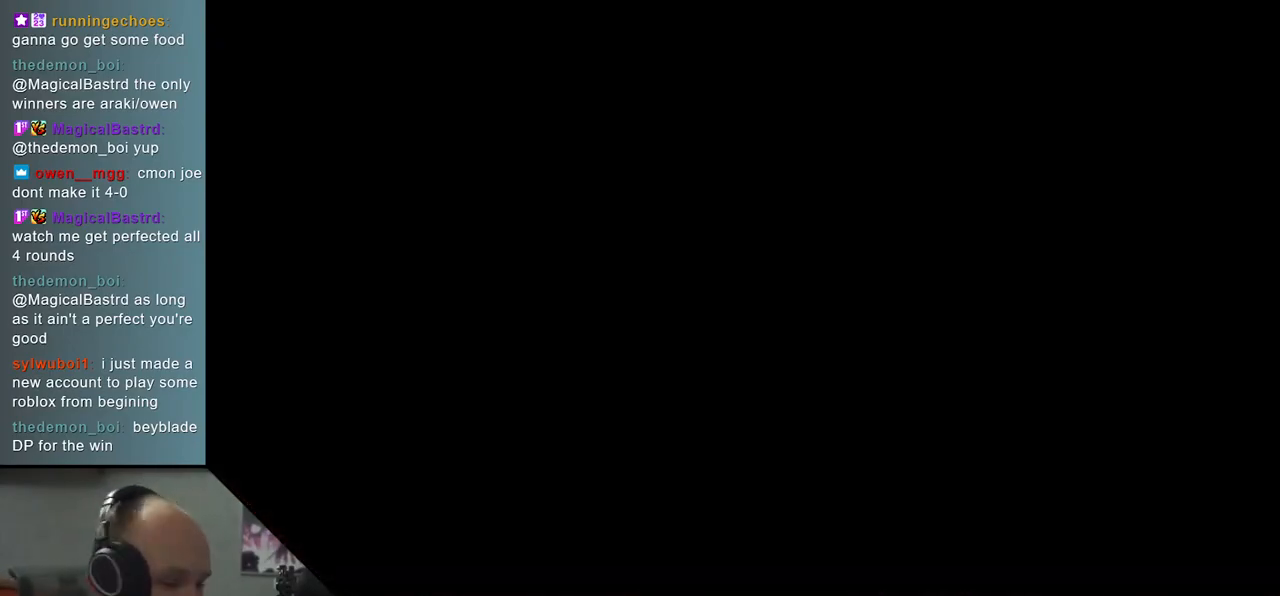
{"dt_ms": 500, "buttons": [], "left_stick": "center", "events": []}
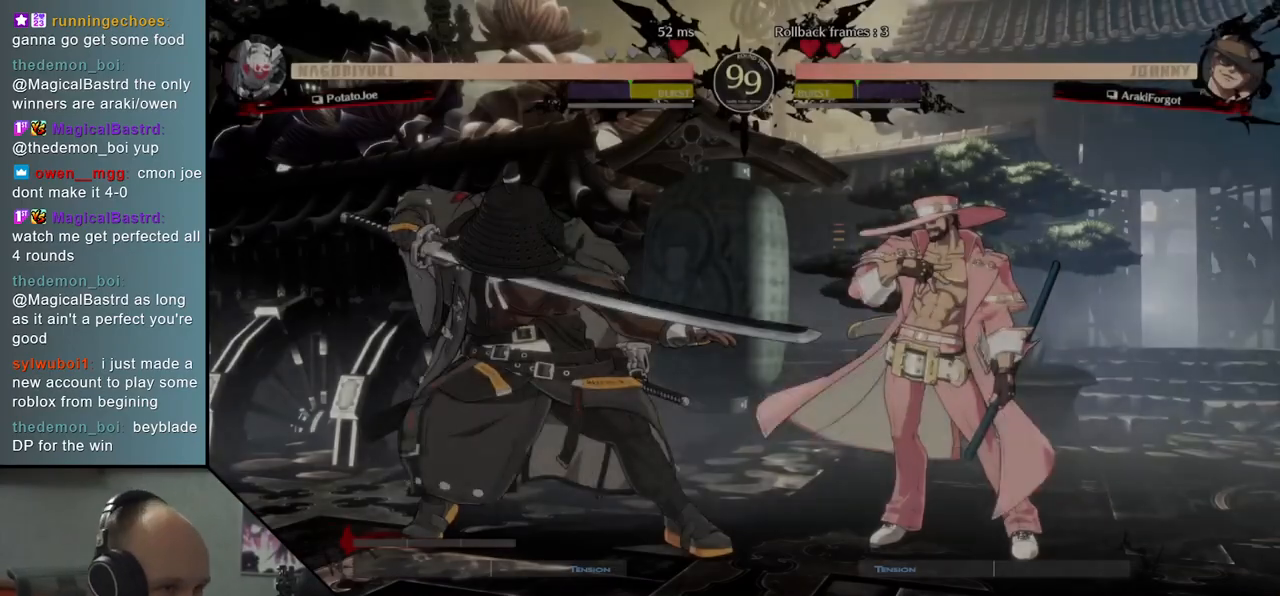
{"dt_ms": 500, "buttons": [], "left_stick": "left", "events": [[233, "left_stick", "left"]]}